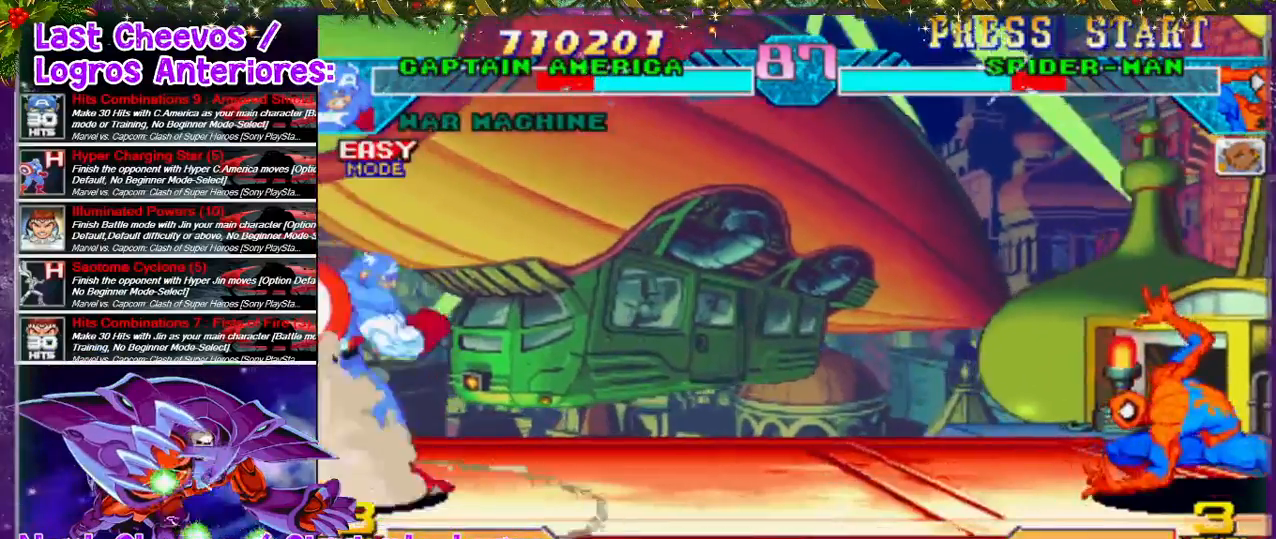
Gameplay with a controller (PlayStation layout); each line is a JSON object with the inputs held at the frame after it. "events" lists button and stick changes between this image and that frame as [ms after this image, input, new state], when the widget could be followed in between. Not read: L3 R3.
{"buttons": [], "left_stick": "center", "right_stick": "center", "events": [[33, "L1", "up"]]}
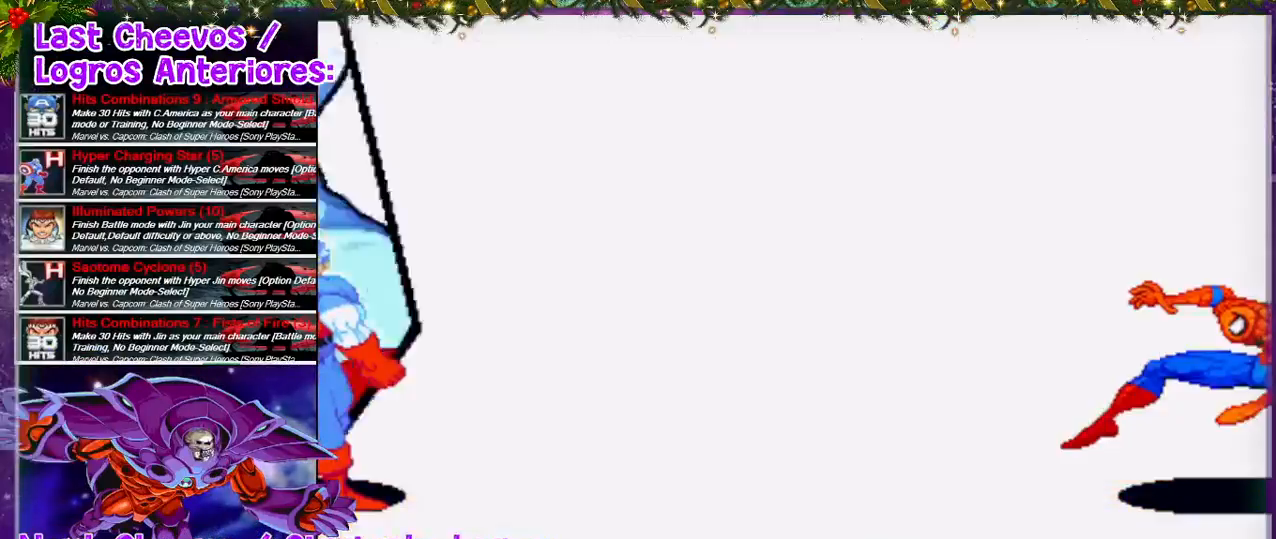
{"buttons": [], "left_stick": "center", "right_stick": "center", "events": [[67, "DPAD_RIGHT", "down"], [300, "DPAD_RIGHT", "up"]]}
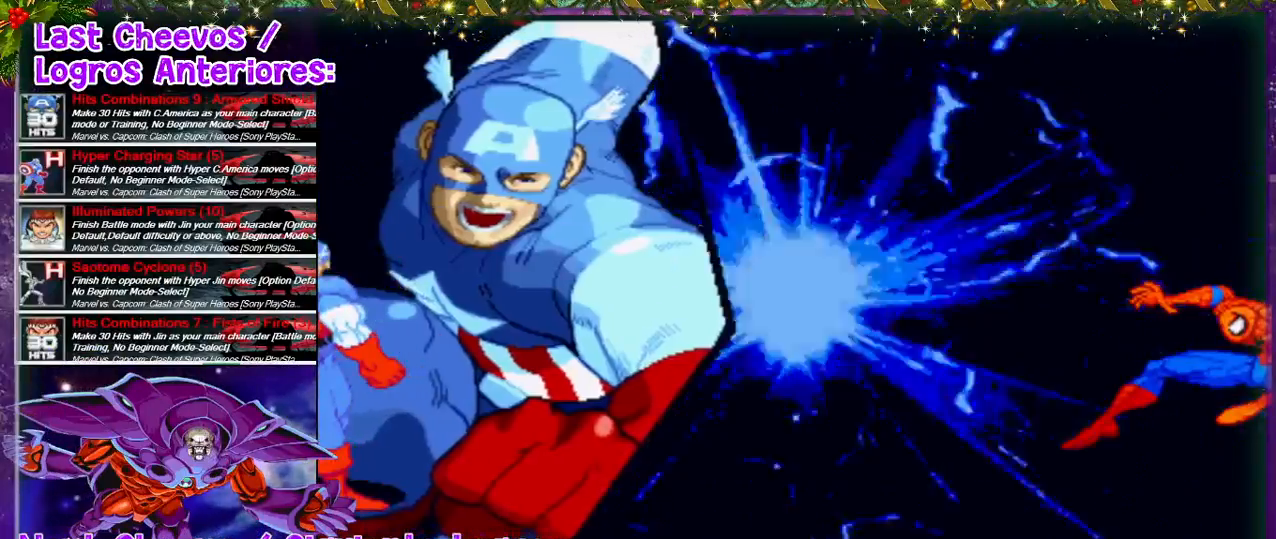
{"buttons": [], "left_stick": "center", "right_stick": "center", "events": []}
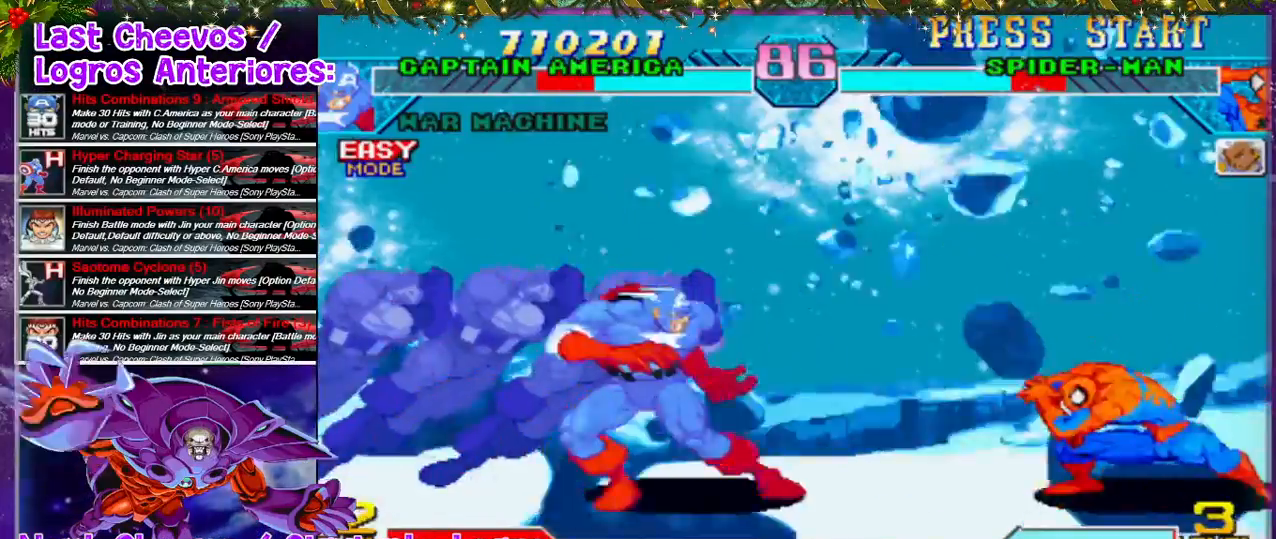
{"buttons": ["DPAD_UP", "DPAD_LEFT"], "left_stick": "center", "right_stick": "center", "events": [[267, "DPAD_LEFT", "down"], [367, "DPAD_UP", "down"]]}
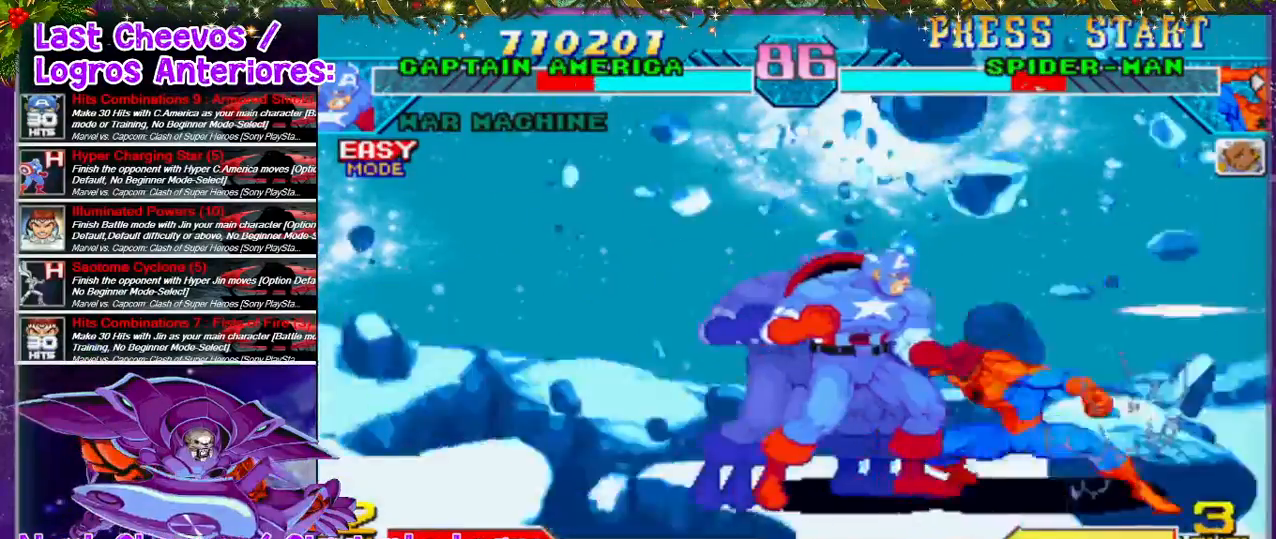
{"buttons": ["DPAD_LEFT"], "left_stick": "center", "right_stick": "center", "events": [[400, "DPAD_UP", "up"]]}
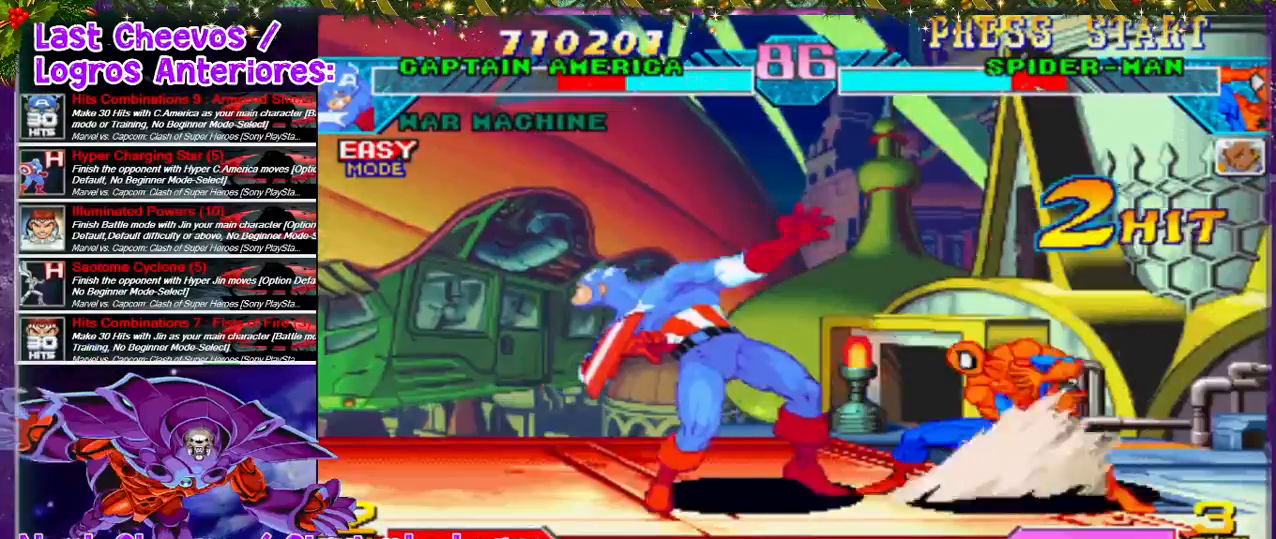
{"buttons": ["DPAD_LEFT"], "left_stick": "center", "right_stick": "center", "events": []}
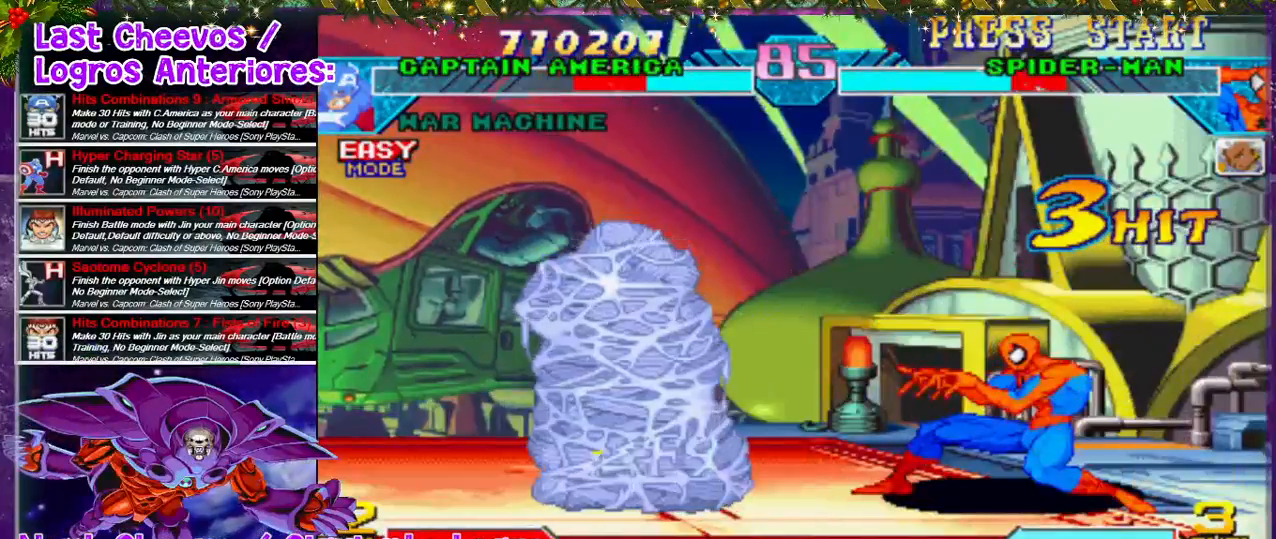
{"buttons": ["DPAD_UP"], "left_stick": "center", "right_stick": "center", "events": [[367, "DPAD_UP", "down"], [500, "DPAD_LEFT", "up"]]}
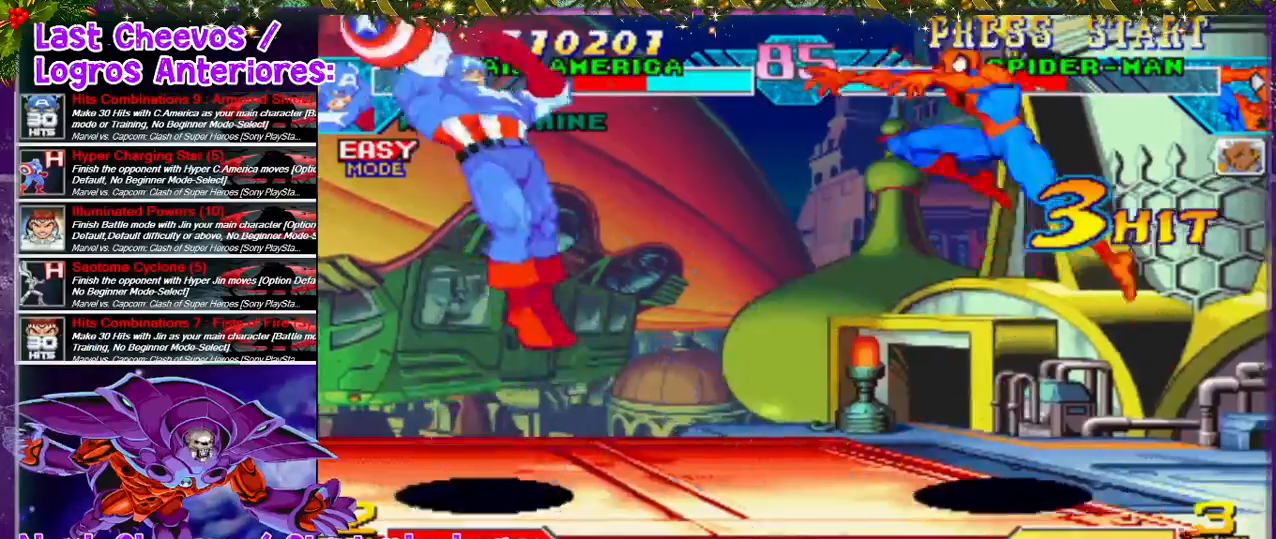
{"buttons": [], "left_stick": "center", "right_stick": "center", "events": [[33, "DPAD_UP", "up"]]}
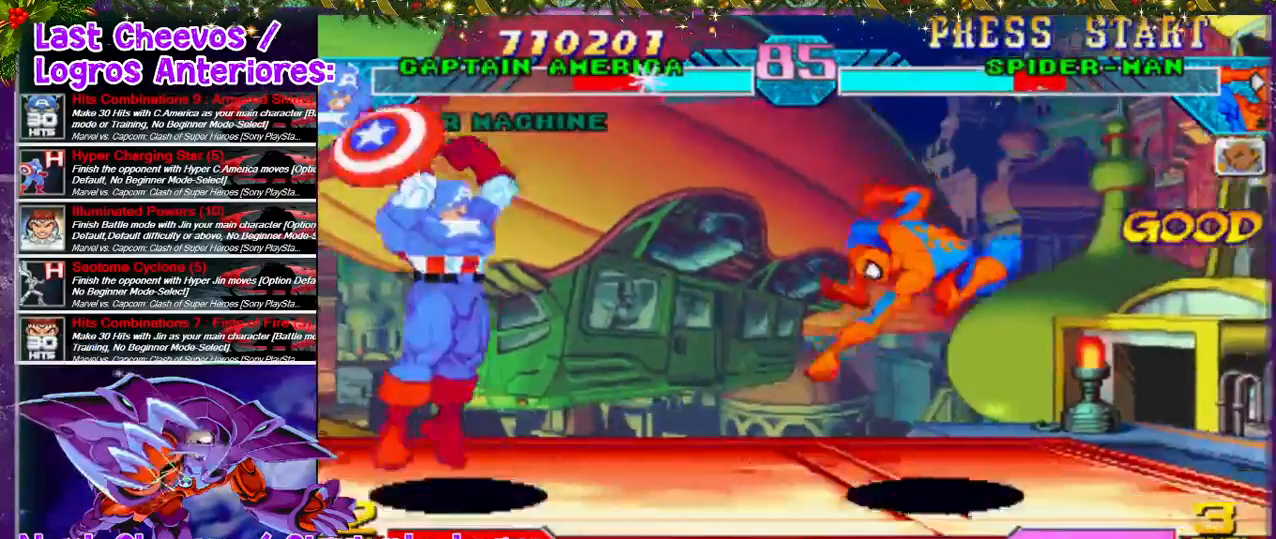
{"buttons": ["DPAD_LEFT"], "left_stick": "center", "right_stick": "center", "events": [[67, "L2", "down"], [267, "L2", "up"], [367, "DPAD_LEFT", "down"]]}
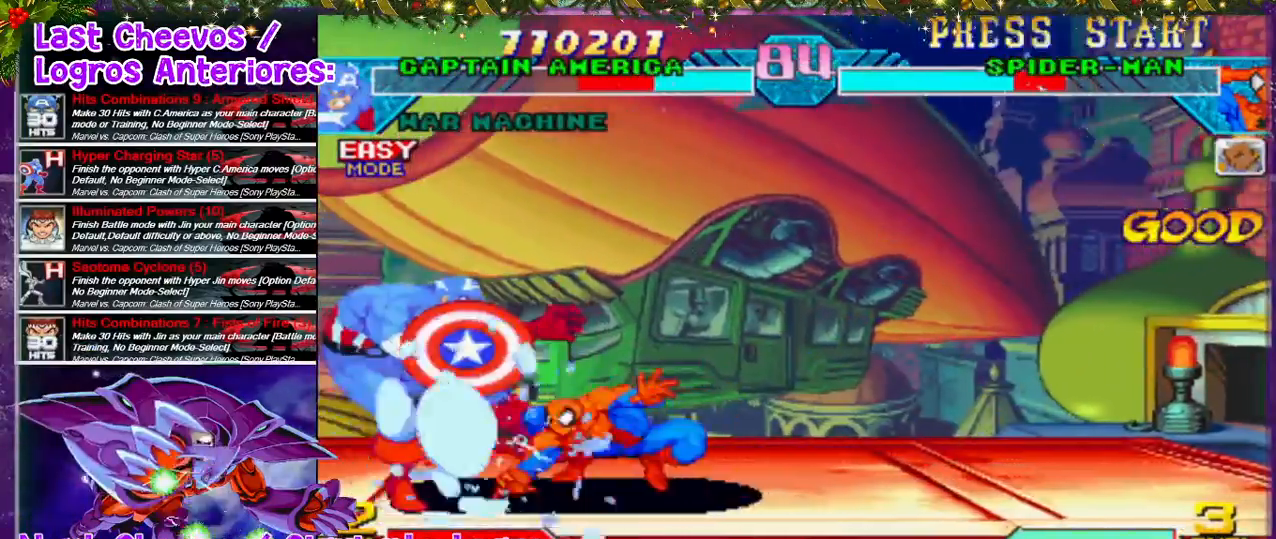
{"buttons": ["DPAD_LEFT"], "left_stick": "center", "right_stick": "center", "events": []}
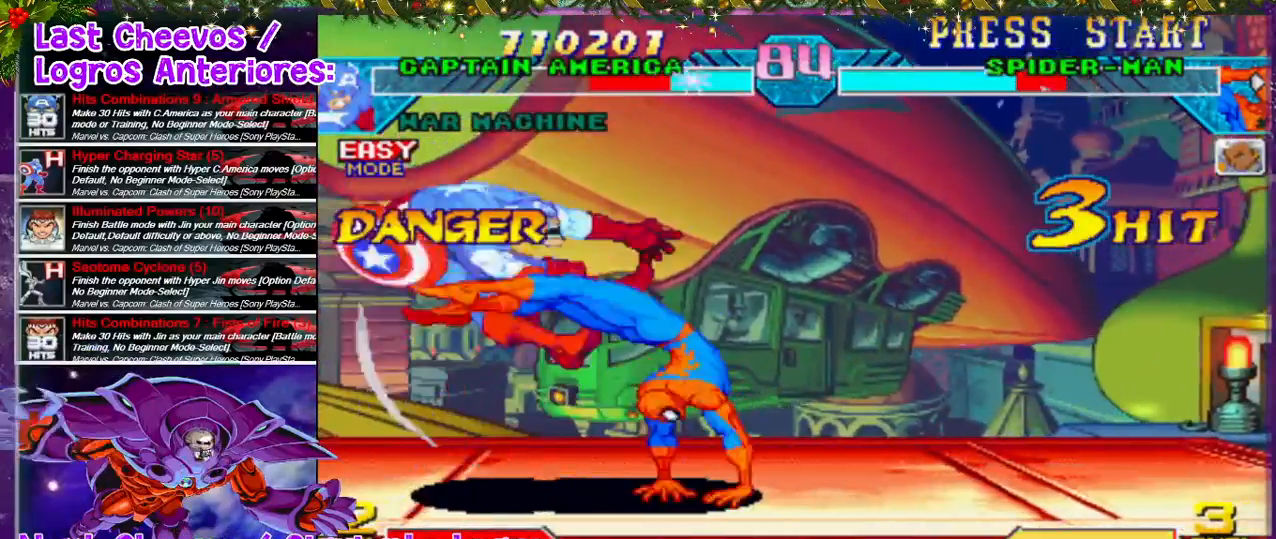
{"buttons": ["DPAD_LEFT"], "left_stick": "center", "right_stick": "center", "events": []}
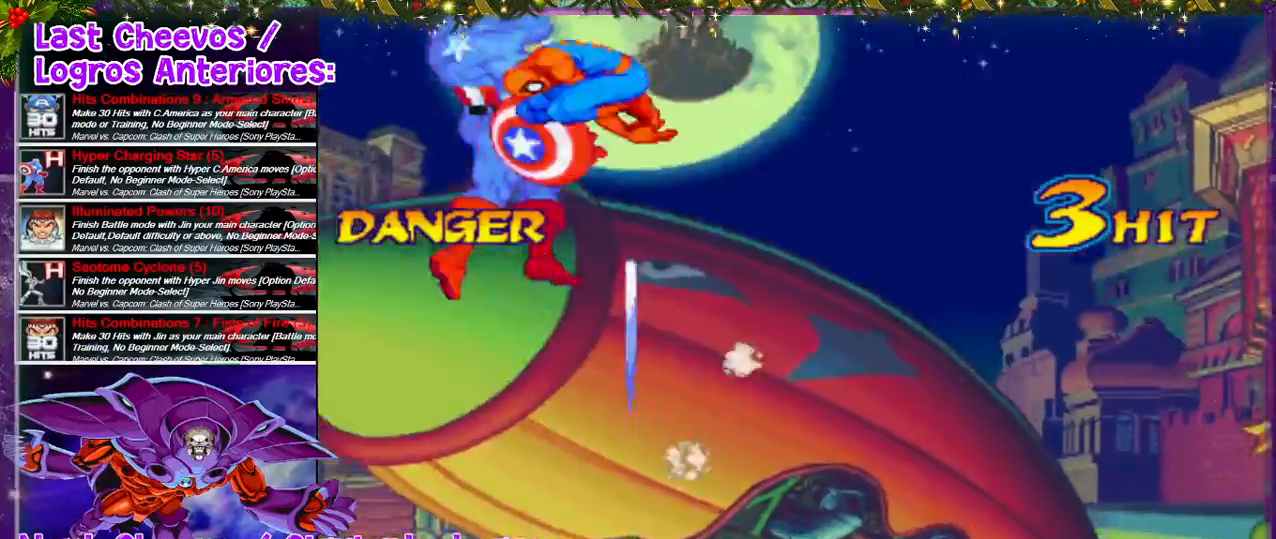
{"buttons": ["DPAD_LEFT"], "left_stick": "center", "right_stick": "center", "events": [[133, "SQUARE", "down"], [200, "SQUARE", "up"], [300, "DPAD_LEFT", "up"], [367, "DPAD_LEFT", "down"]]}
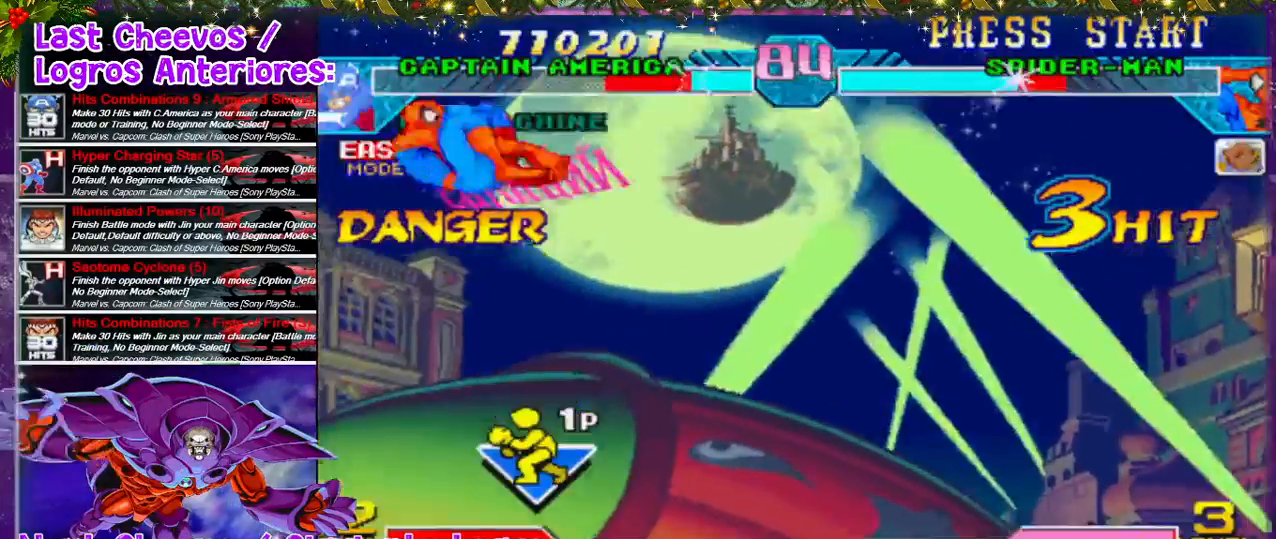
{"buttons": ["CROSS", "SQUARE"], "left_stick": "center", "right_stick": "center", "events": [[300, "DPAD_LEFT", "up"], [467, "CROSS", "down"], [467, "SQUARE", "down"]]}
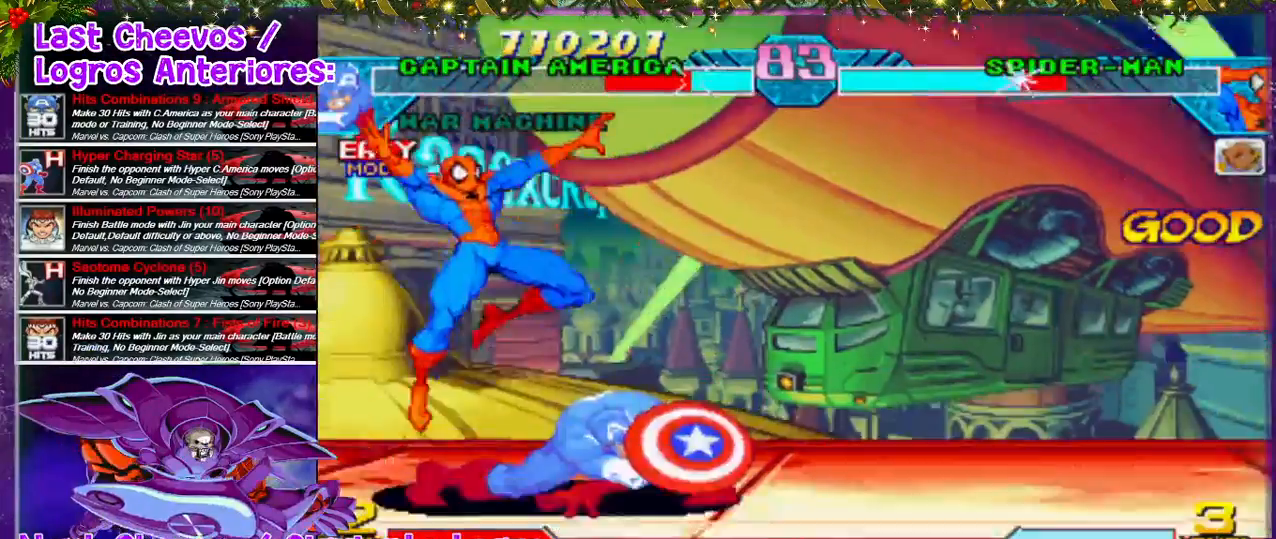
{"buttons": ["DPAD_LEFT"], "left_stick": "center", "right_stick": "center", "events": [[67, "CROSS", "up"], [67, "SQUARE", "up"], [100, "CROSS", "down"], [100, "SQUARE", "down"], [133, "DPAD_LEFT", "down"], [167, "CROSS", "up"], [167, "SQUARE", "up"], [200, "CROSS", "down"], [200, "SQUARE", "down"], [367, "CROSS", "up"], [367, "SQUARE", "up"], [433, "CROSS", "down"], [433, "SQUARE", "down"], [467, "CROSS", "up"], [467, "SQUARE", "up"]]}
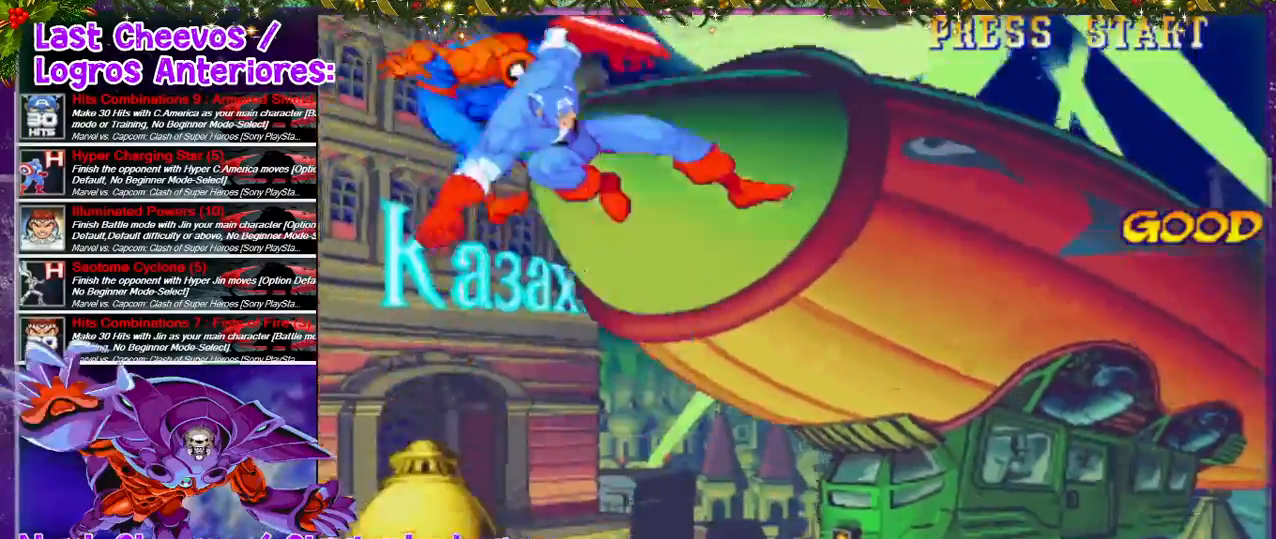
{"buttons": ["CROSS", "SQUARE"], "left_stick": "center", "right_stick": "center", "events": [[67, "CROSS", "down"], [67, "SQUARE", "down"], [100, "CROSS", "up"], [100, "SQUARE", "up"], [133, "CROSS", "down"], [133, "DPAD_LEFT", "up"], [133, "SQUARE", "down"], [200, "CROSS", "up"], [200, "SQUARE", "up"], [300, "SQUARE", "down"], [333, "SQUARE", "up"], [367, "CROSS", "down"], [367, "SQUARE", "down"], [433, "CROSS", "up"], [433, "SQUARE", "up"], [467, "CROSS", "down"], [467, "SQUARE", "down"]]}
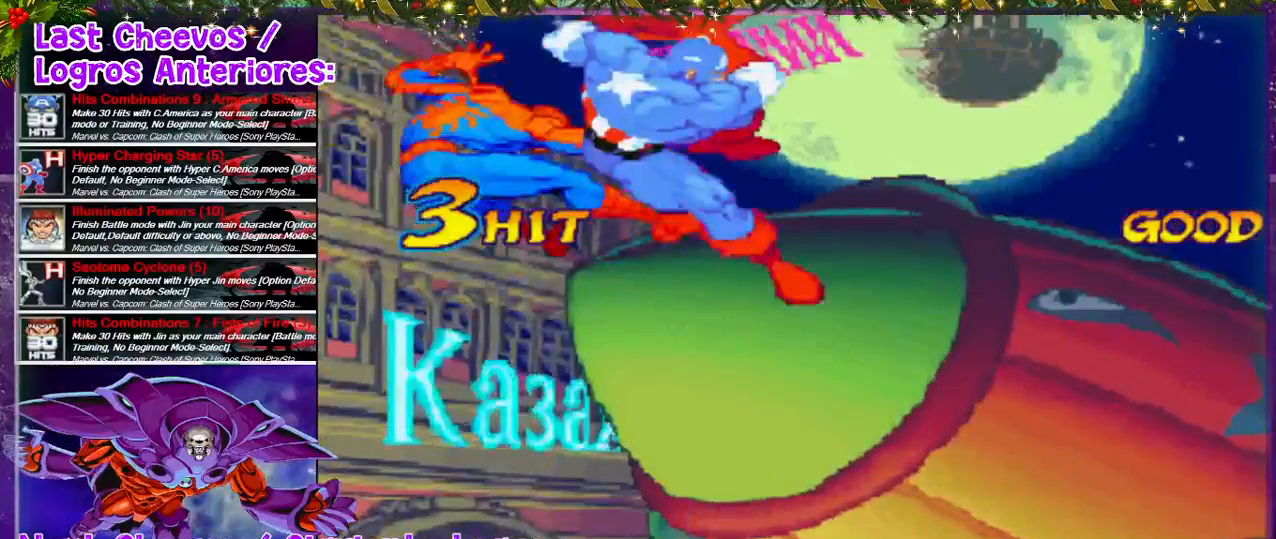
{"buttons": [], "left_stick": "center", "right_stick": "center", "events": [[67, "CROSS", "up"], [100, "CROSS", "down"], [233, "CROSS", "up"], [233, "SQUARE", "up"], [333, "CROSS", "down"], [367, "CROSS", "up"]]}
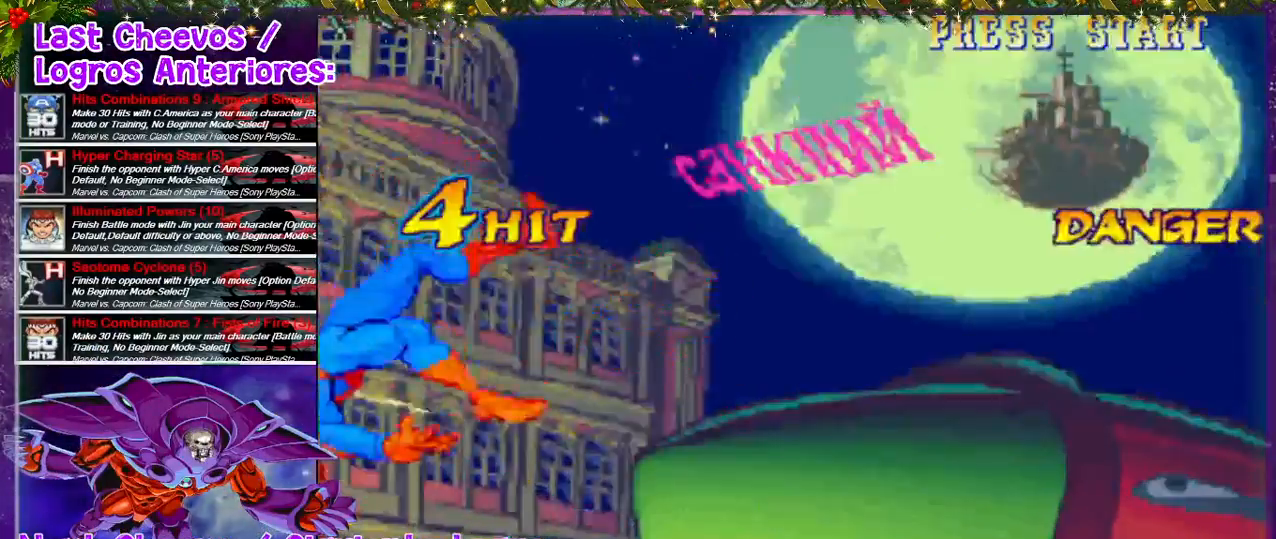
{"buttons": ["DPAD_RIGHT"], "left_stick": "center", "right_stick": "center", "events": [[133, "DPAD_RIGHT", "down"]]}
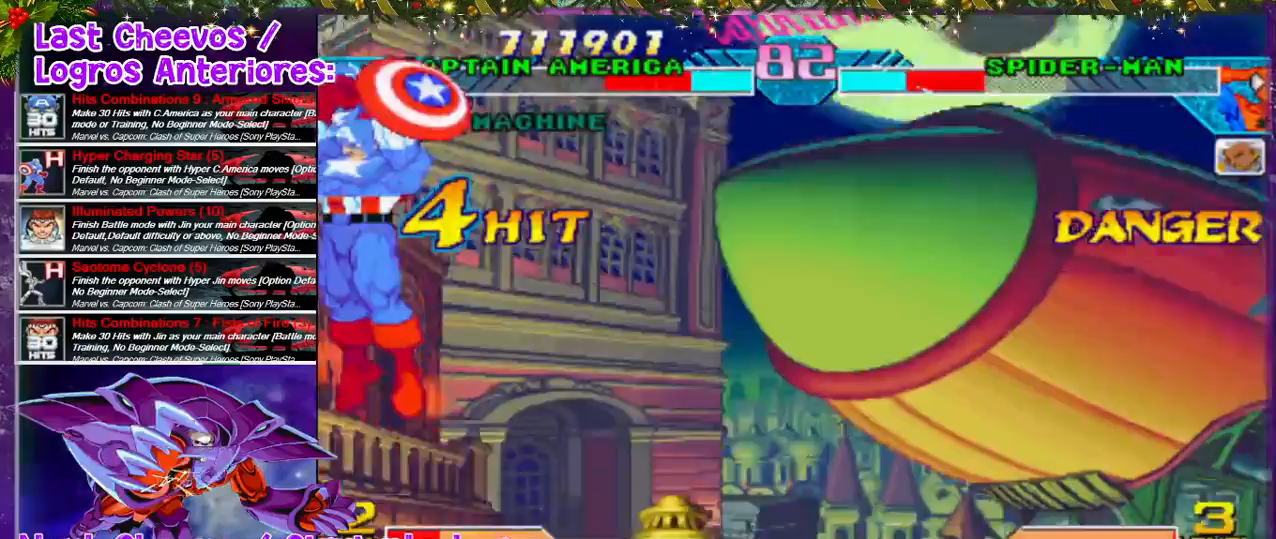
{"buttons": [], "left_stick": "center", "right_stick": "center", "events": [[333, "CROSS", "down"], [333, "SQUARE", "down"], [367, "CROSS", "up"], [367, "SQUARE", "up"], [433, "CROSS", "down"], [433, "DPAD_RIGHT", "up"], [433, "SQUARE", "down"], [467, "CROSS", "up"], [467, "SQUARE", "up"]]}
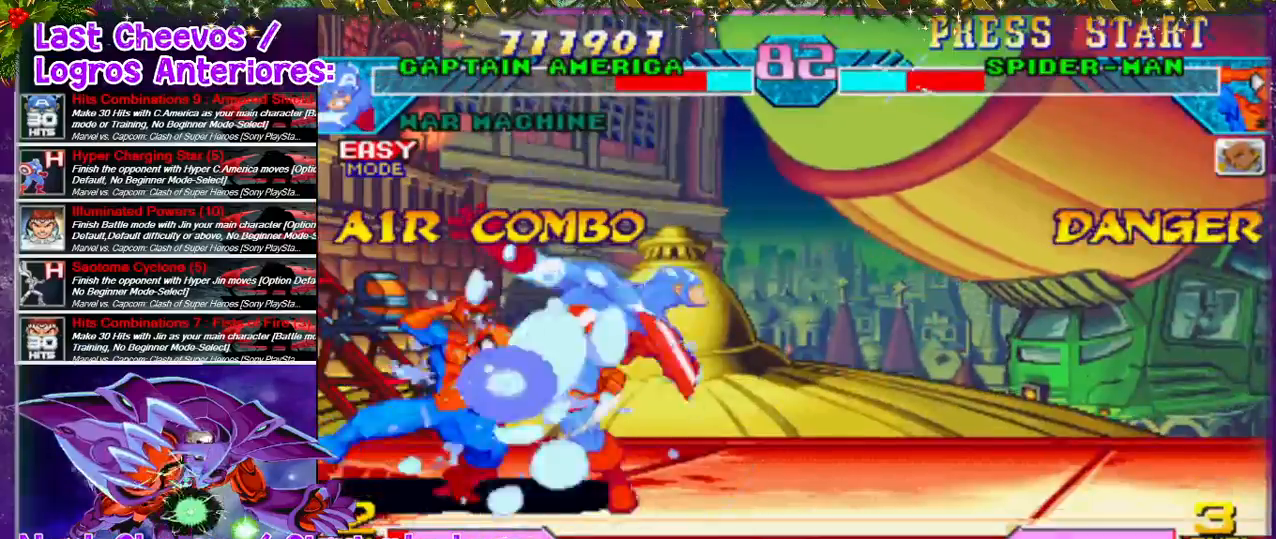
{"buttons": ["CROSS", "SQUARE", "DPAD_RIGHT"], "left_stick": "center", "right_stick": "center", "events": [[67, "CROSS", "down"], [67, "SQUARE", "down"], [100, "CROSS", "up"], [100, "SQUARE", "up"], [133, "CROSS", "down"], [133, "SQUARE", "down"], [167, "SQUARE", "up"], [200, "CROSS", "up"], [267, "CROSS", "down"], [267, "SQUARE", "down"], [333, "DPAD_RIGHT", "down"], [433, "CROSS", "up"], [433, "SQUARE", "up"], [467, "CROSS", "down"], [467, "SQUARE", "down"]]}
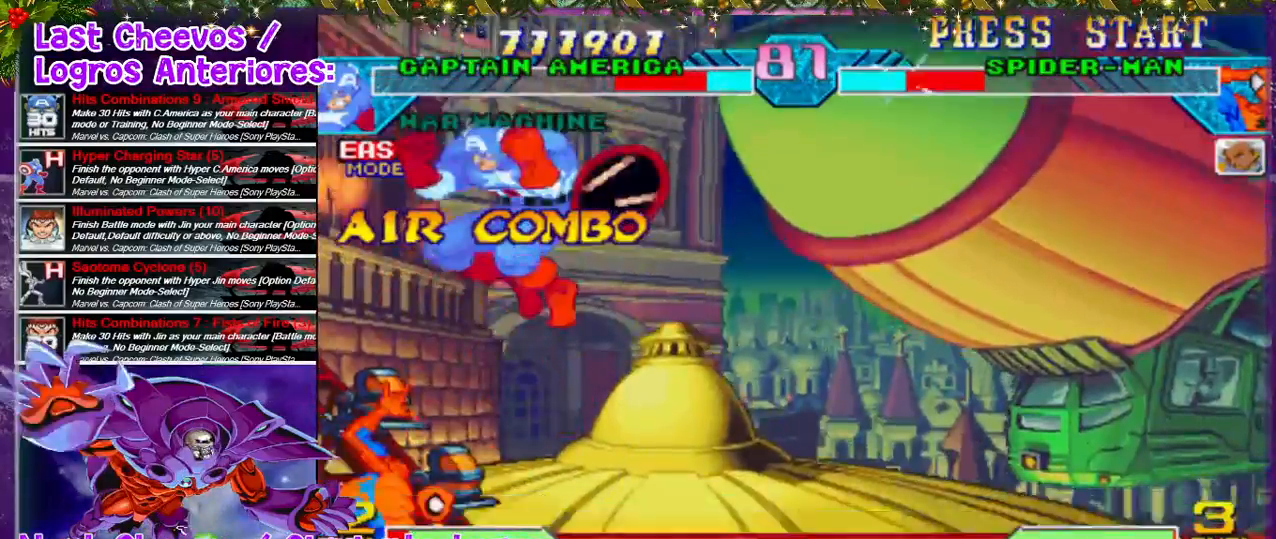
{"buttons": ["DPAD_RIGHT"], "left_stick": "center", "right_stick": "center", "events": [[167, "CROSS", "up"], [167, "DPAD_RIGHT", "up"], [167, "SQUARE", "up"], [200, "CROSS", "down"], [200, "SQUARE", "down"], [267, "SQUARE", "up"], [333, "CROSS", "up"], [367, "CROSS", "down"], [367, "SQUARE", "down"], [400, "CROSS", "up"], [400, "SQUARE", "up"], [500, "DPAD_RIGHT", "down"]]}
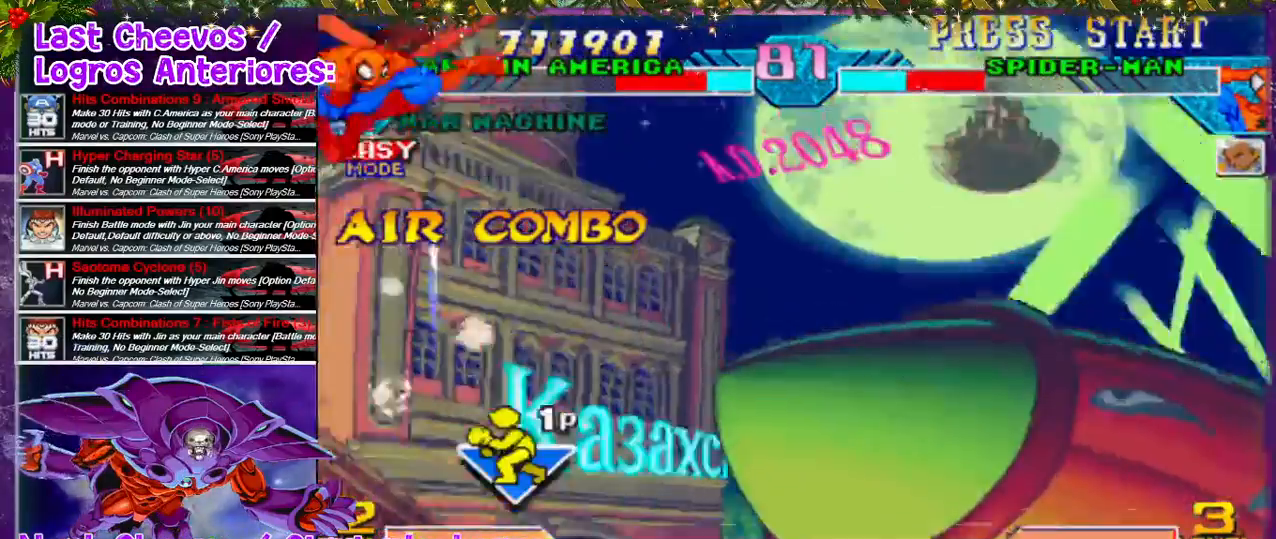
{"buttons": [], "left_stick": "center", "right_stick": "center", "events": [[400, "DPAD_RIGHT", "up"]]}
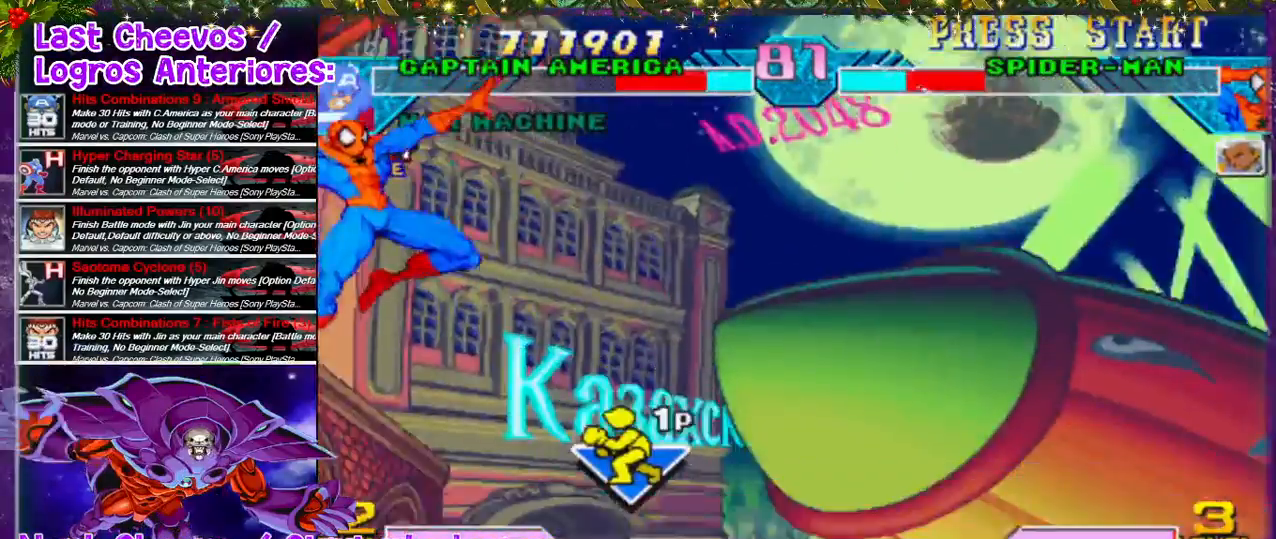
{"buttons": [], "left_stick": "center", "right_stick": "center", "events": [[67, "L1", "down"], [133, "L1", "up"]]}